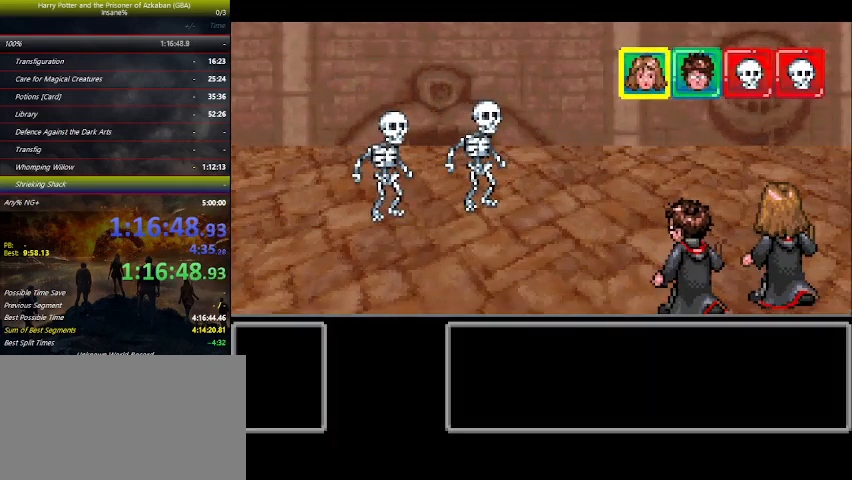
Gameplay with keyboard and mouse; each line is a JSON object with the keys held at the frame after it. "events" lists presses ("down") and releases ("up") of "a", "ctrl", "d", "down", "e", "escape", "f", "f1", "f4", "left", "q", "r", "return", "right", "s", "shift", "space", "tab", "up", "w" and "z" between this image and that frame as [ms after this image, input, new state], when the widget could be followed in between. No other keys are recorded. Mouse buttons are not recorded. Not read: mouse_move.
{"keys": ["left"], "events": [[67, "left", "up"], [134, "left", "down"], [200, "left", "up"], [234, "left", "down"], [300, "left", "up"], [400, "left", "down"], [434, "left", "up"], [500, "left", "down"]]}
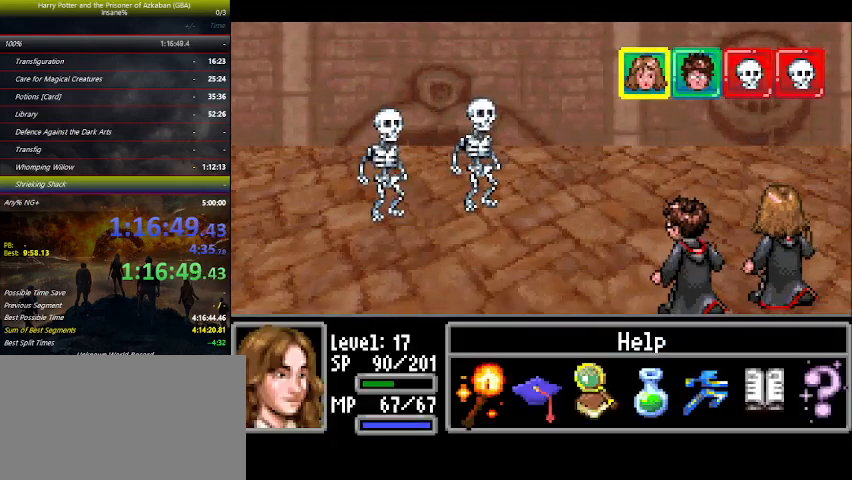
{"keys": ["down"], "events": [[67, "left", "up"], [167, "left", "down"], [200, "left", "up"], [267, "left", "down"], [367, "left", "up"], [367, "space", "down"], [400, "space", "up"], [434, "down", "down"]]}
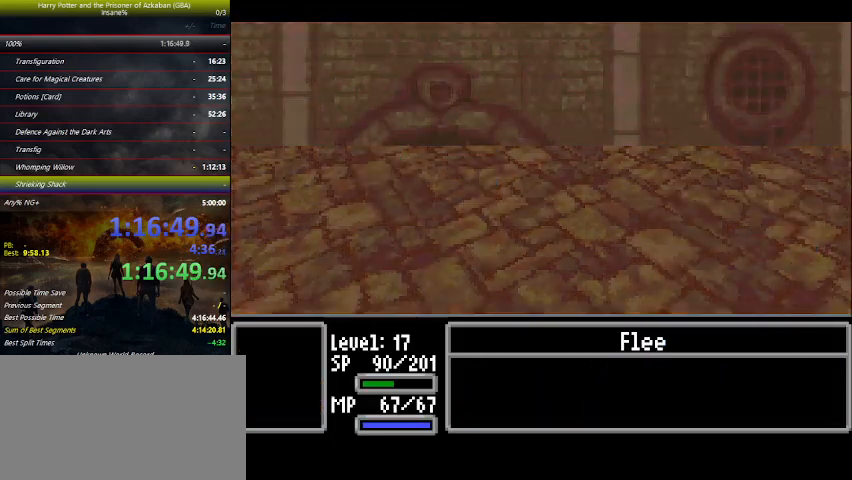
{"keys": ["down", "right"], "events": [[100, "right", "down"]]}
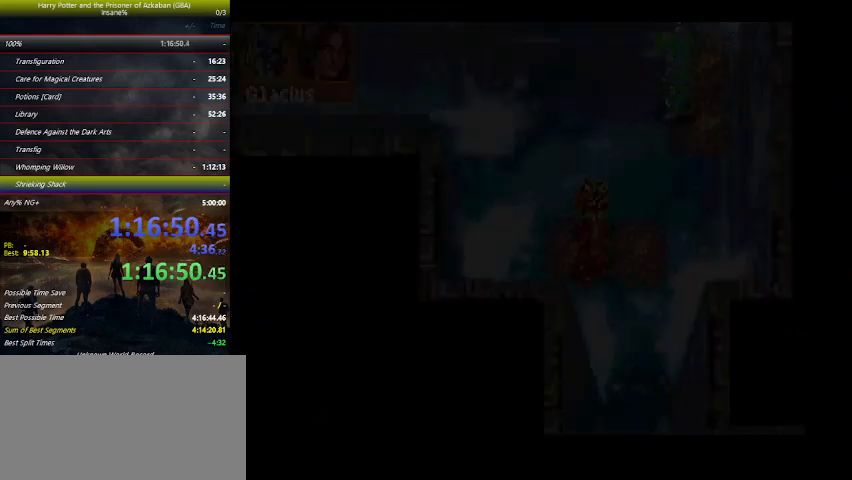
{"keys": ["down", "right"], "events": []}
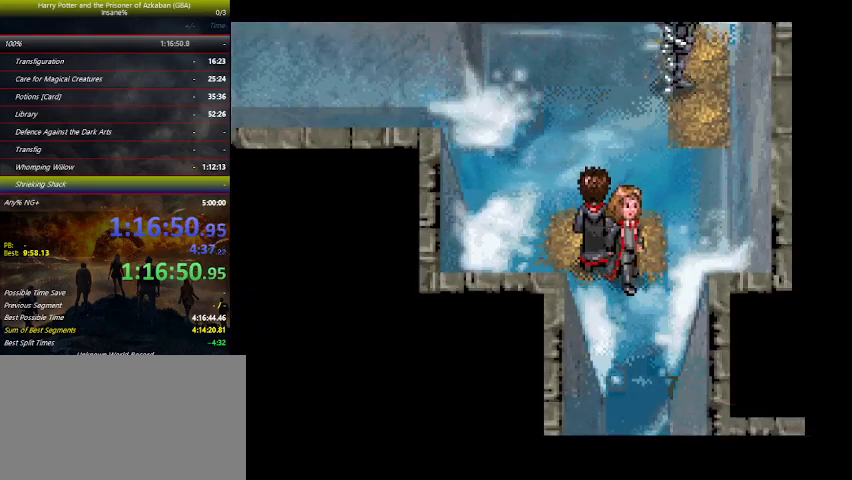
{"keys": [], "events": [[100, "right", "up"], [167, "down", "up"]]}
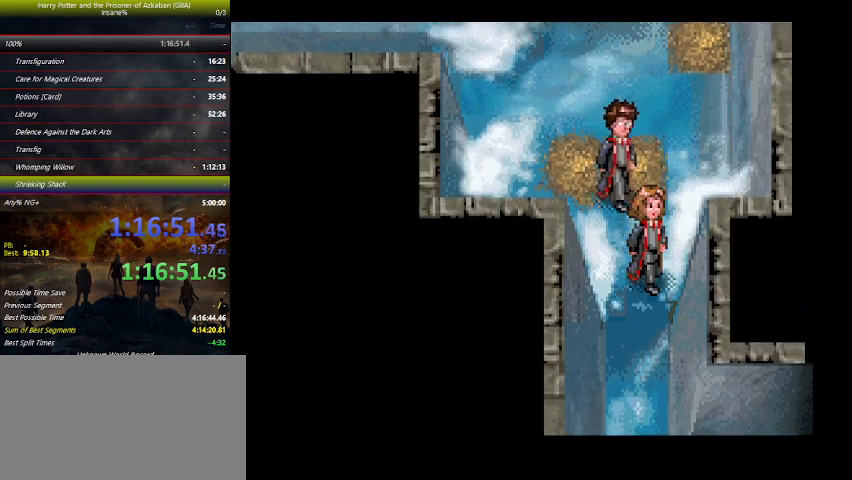
{"keys": [], "events": []}
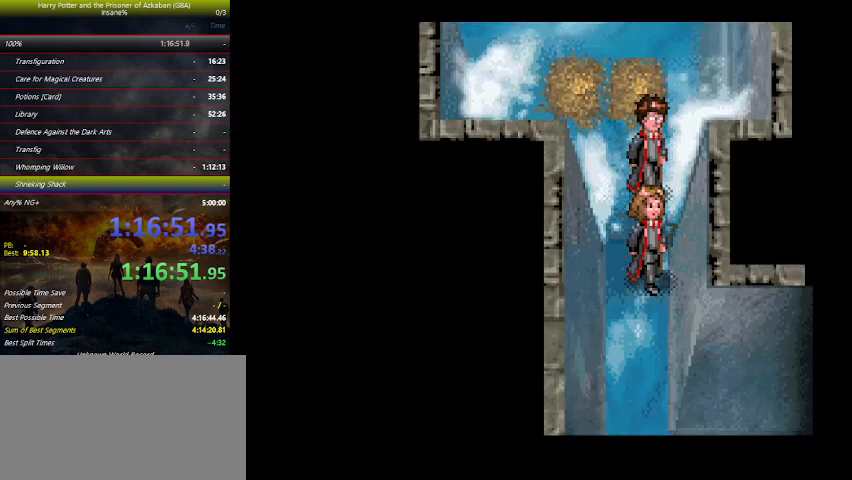
{"keys": [], "events": []}
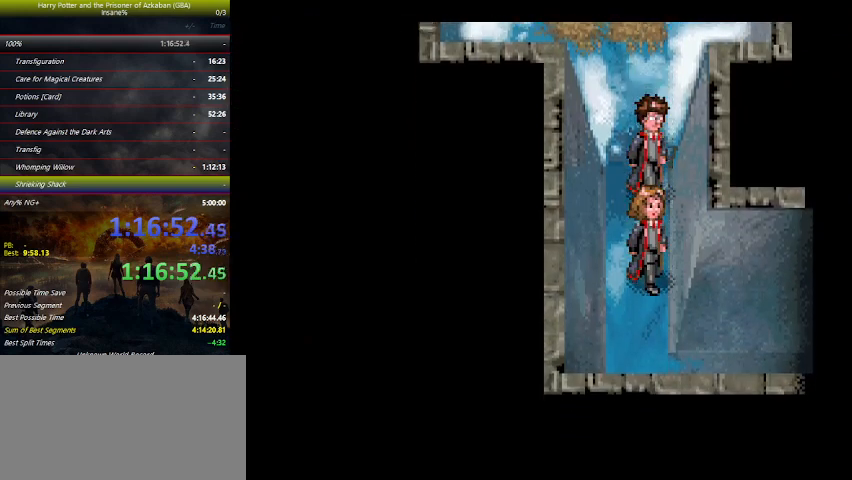
{"keys": [], "events": []}
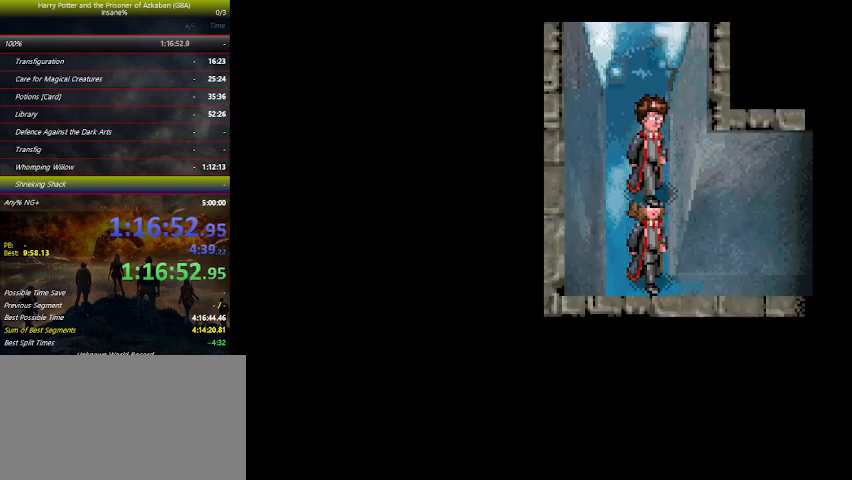
{"keys": [], "events": []}
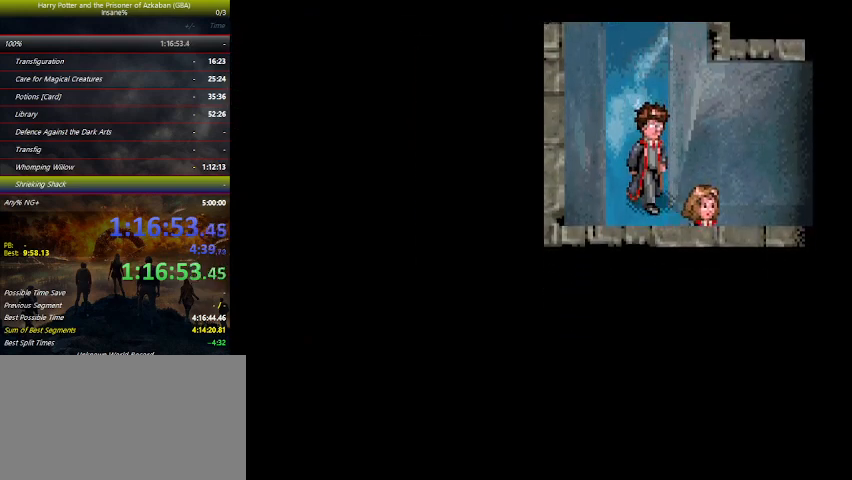
{"keys": [], "events": []}
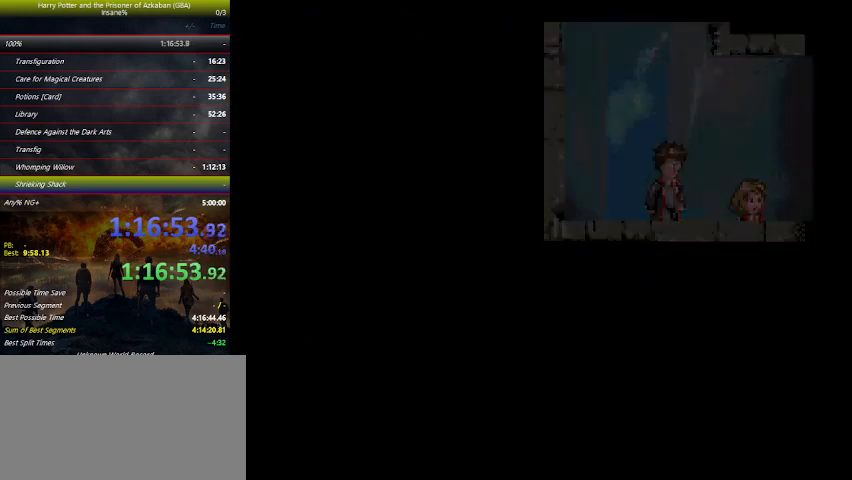
{"keys": ["right"], "events": [[67, "right", "down"]]}
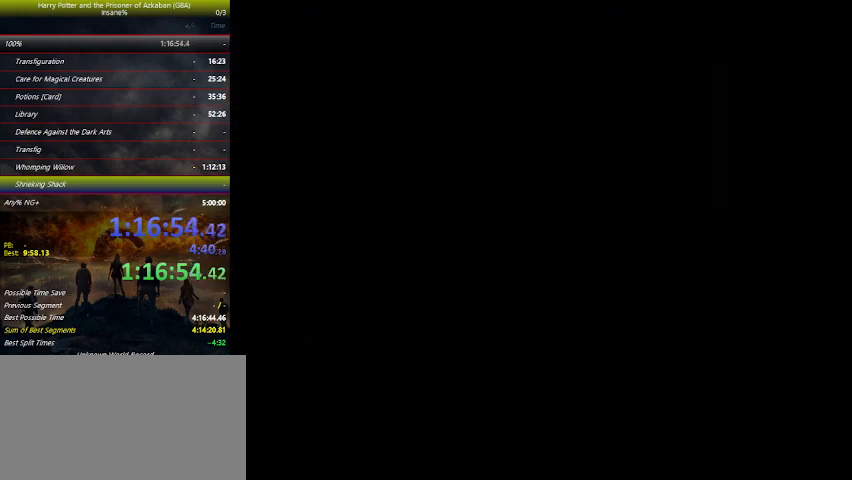
{"keys": ["right"], "events": []}
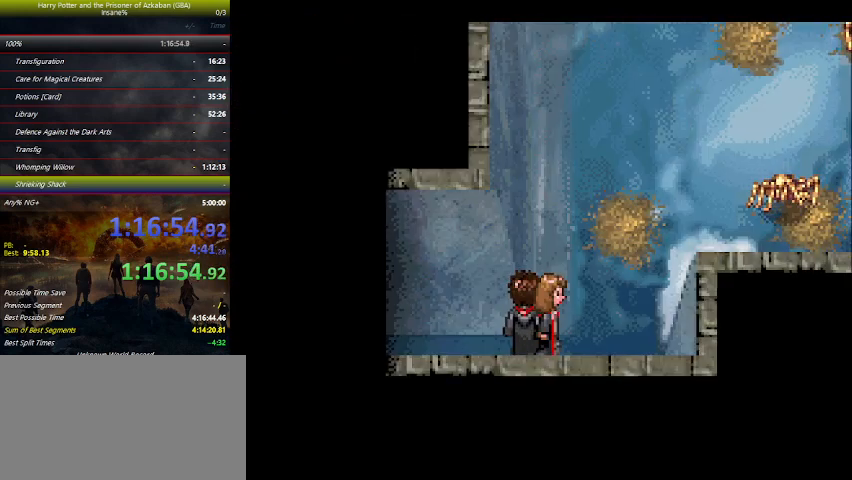
{"keys": ["up"], "events": [[267, "up", "down"], [334, "right", "up"]]}
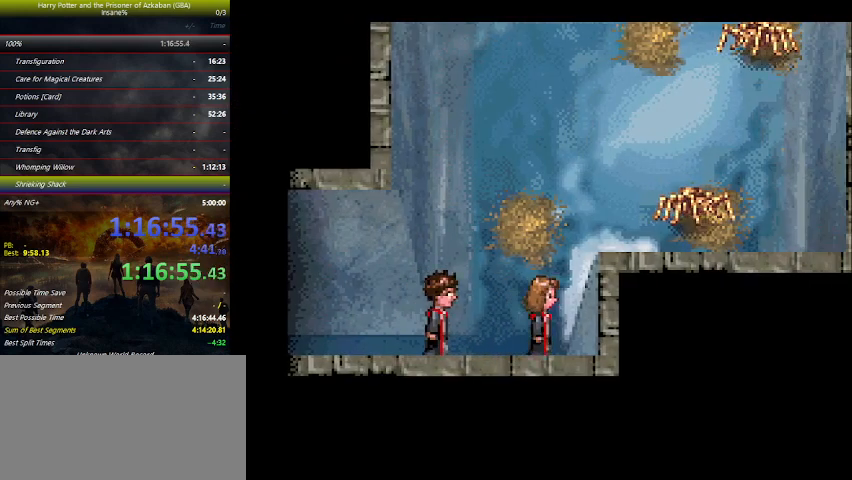
{"keys": ["up"], "events": []}
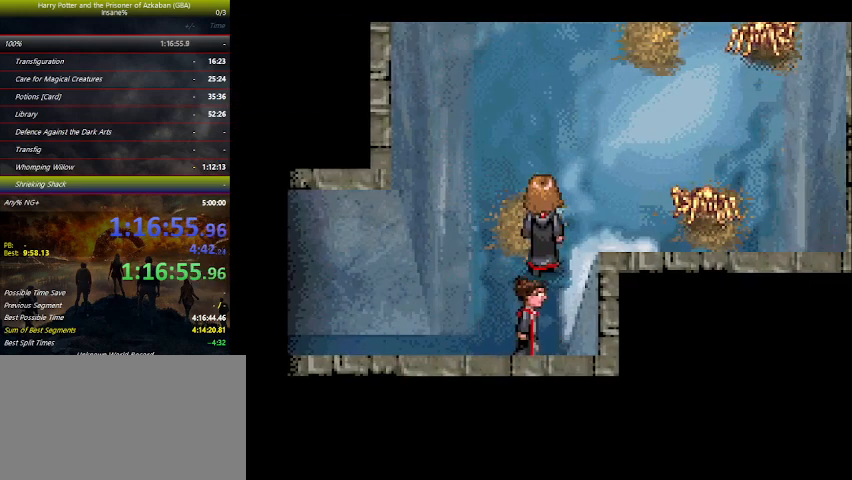
{"keys": ["right", "up"], "events": [[300, "right", "down"]]}
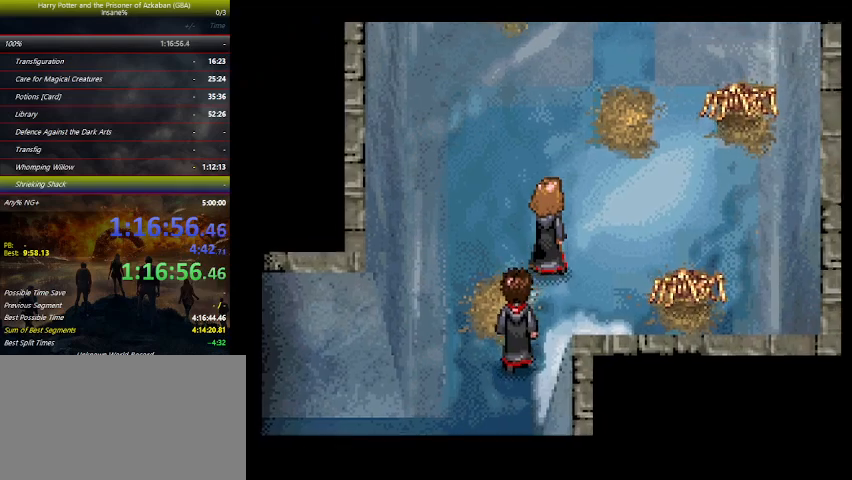
{"keys": ["left", "up"], "events": [[67, "right", "up"], [500, "left", "down"]]}
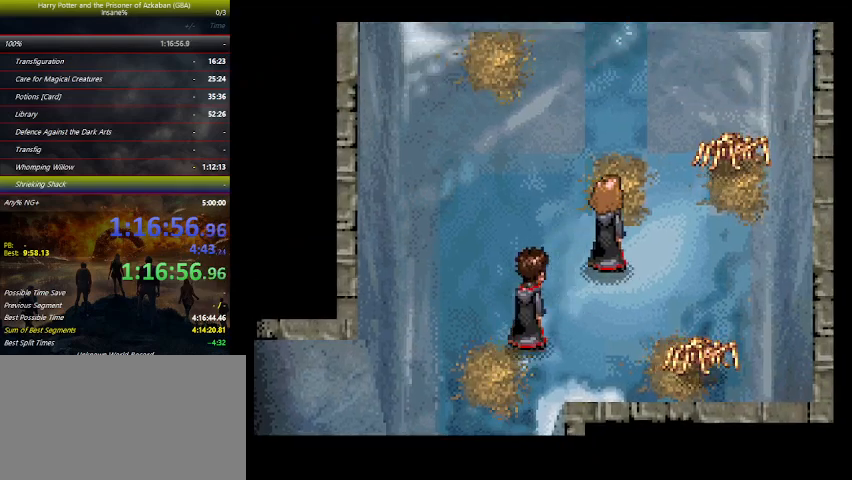
{"keys": ["left", "up"], "events": []}
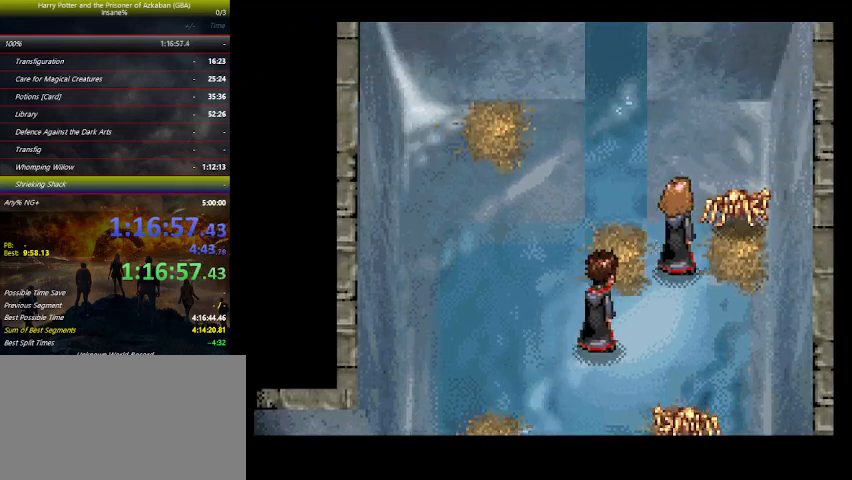
{"keys": [], "events": [[434, "left", "up"], [500, "up", "up"]]}
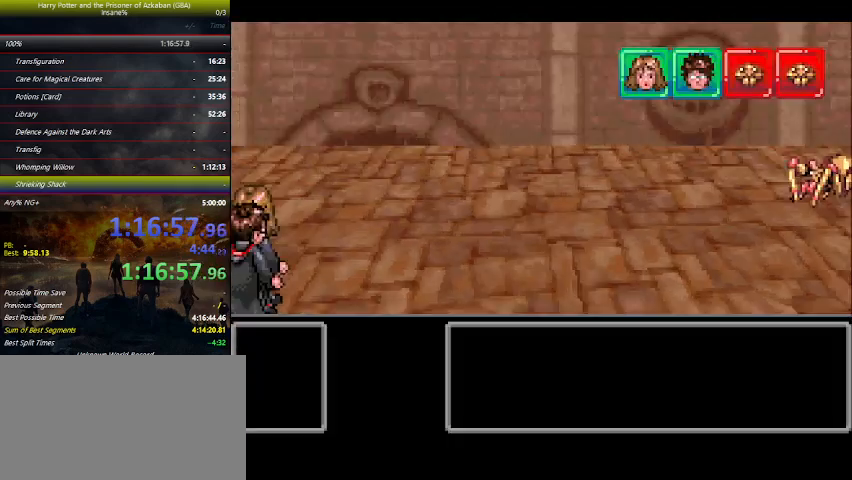
{"keys": [], "events": [[34, "left", "down"], [100, "left", "up"], [100, "up", "down"], [267, "up", "up"], [400, "left", "down"], [467, "left", "up"]]}
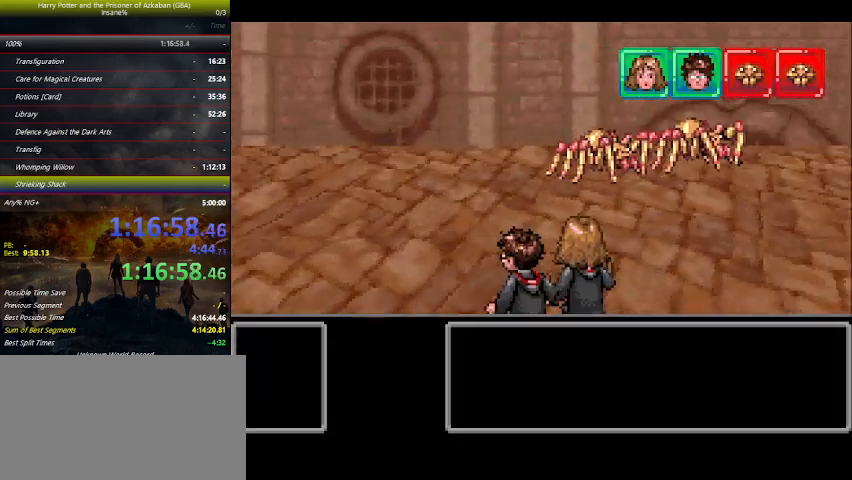
{"keys": [], "events": [[67, "left", "down"], [100, "left", "up"], [200, "left", "down"], [300, "left", "up"], [334, "left", "down"], [434, "left", "up"]]}
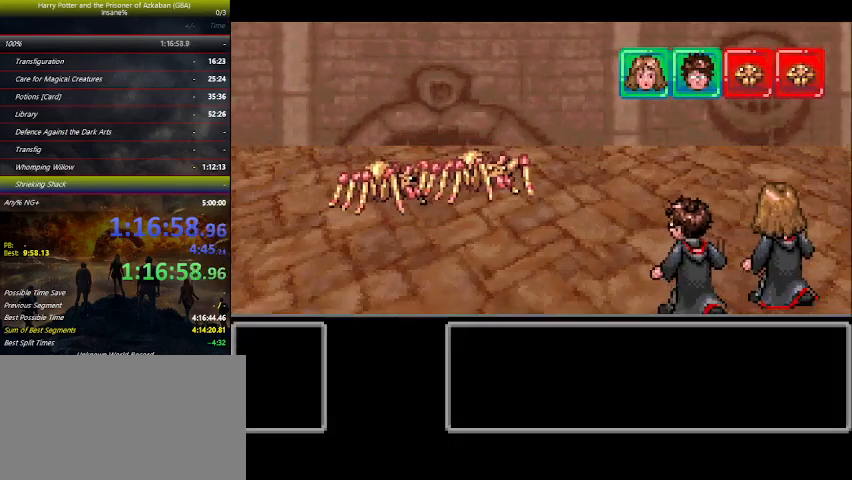
{"keys": ["left"], "events": [[34, "left", "down"], [67, "left", "up"], [167, "left", "down"], [267, "left", "up"], [367, "left", "down"], [434, "left", "up"], [500, "left", "down"]]}
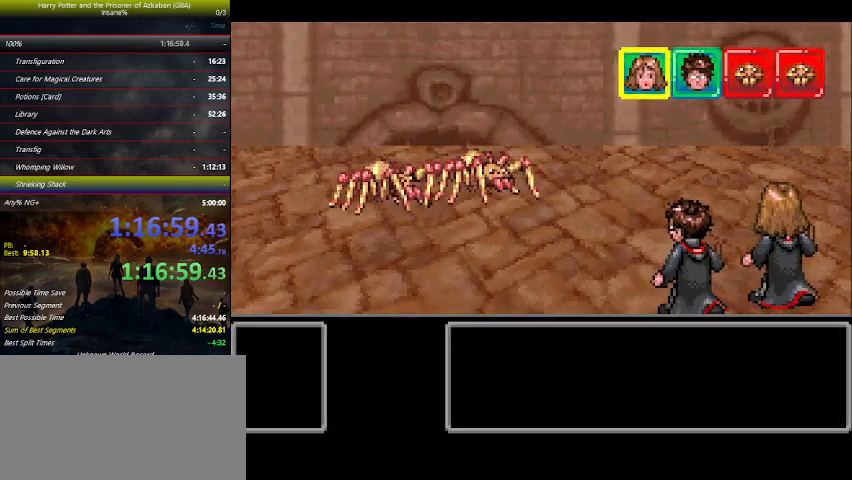
{"keys": ["left"], "events": [[100, "left", "up"], [167, "left", "down"], [267, "left", "up"], [334, "left", "down"], [400, "left", "up"], [500, "left", "down"]]}
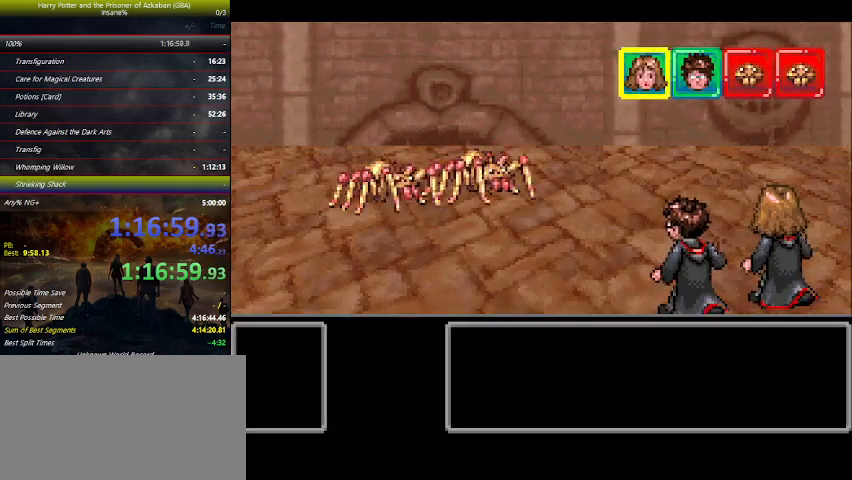
{"keys": ["left"], "events": [[67, "left", "up"], [134, "left", "down"], [234, "left", "up"], [334, "left", "down"], [400, "left", "up"], [467, "left", "down"]]}
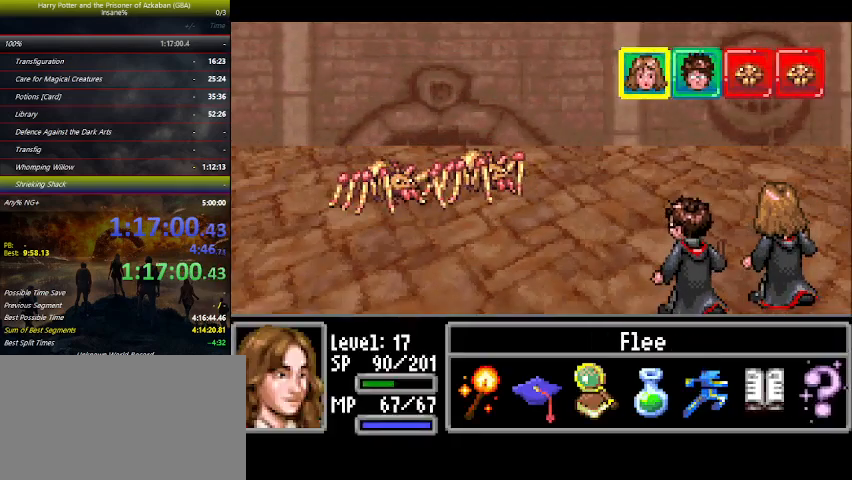
{"keys": ["up"], "events": [[34, "left", "up"], [67, "space", "down"], [134, "space", "up"], [200, "up", "down"]]}
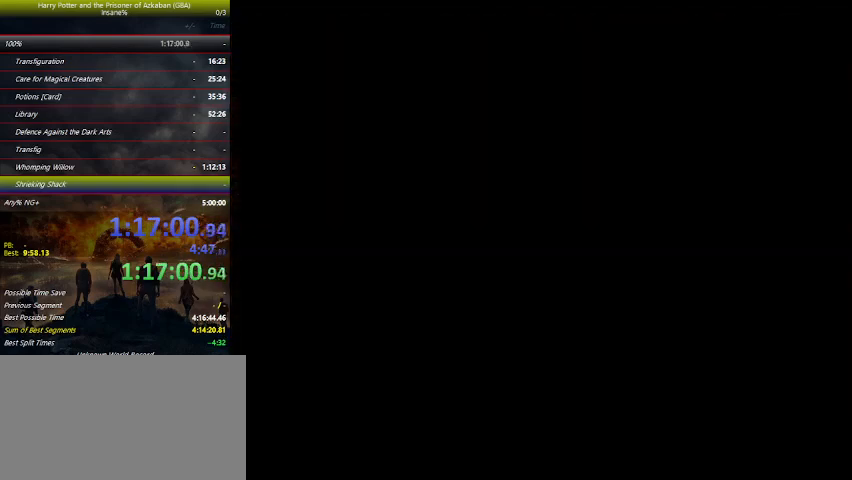
{"keys": ["up"], "events": []}
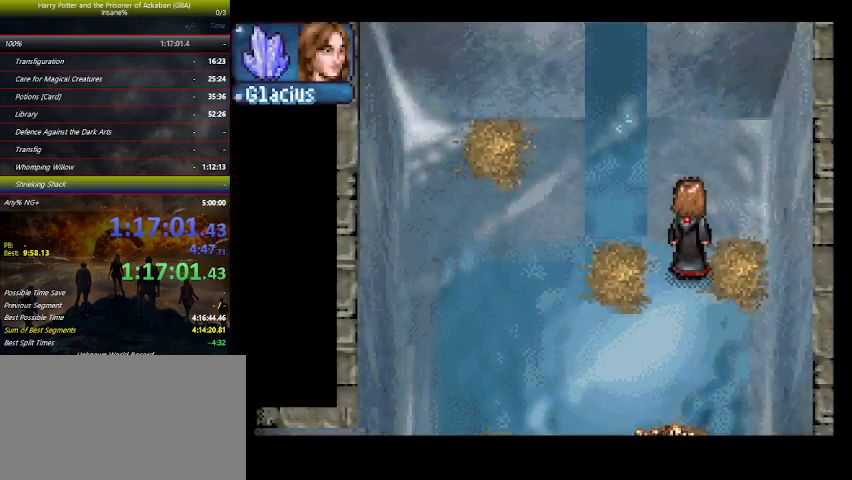
{"keys": ["left", "up"], "events": [[400, "left", "down"]]}
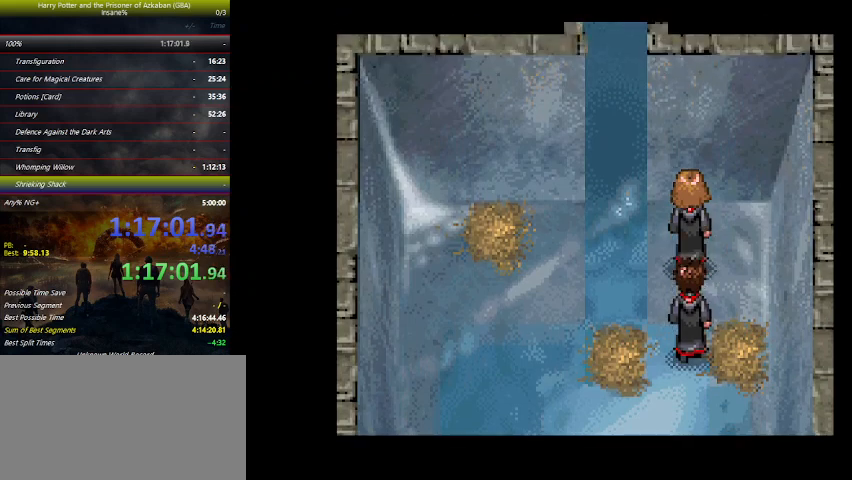
{"keys": ["left", "up"], "events": []}
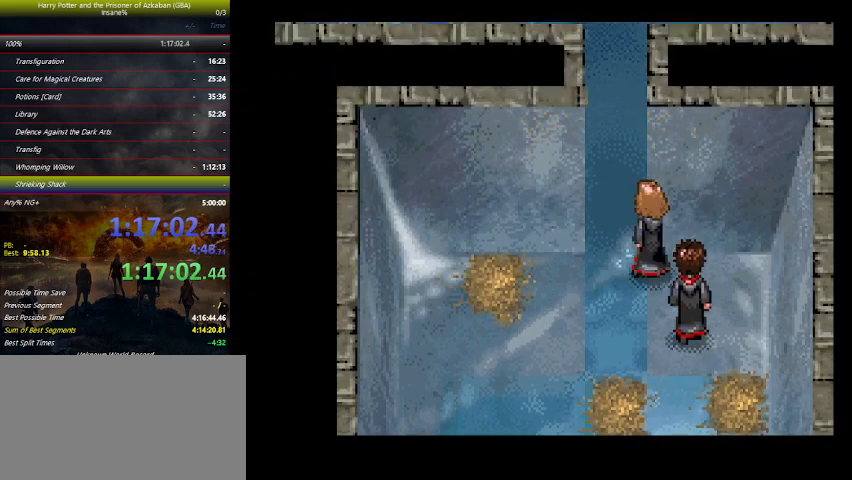
{"keys": [], "events": [[200, "left", "up"], [234, "up", "up"]]}
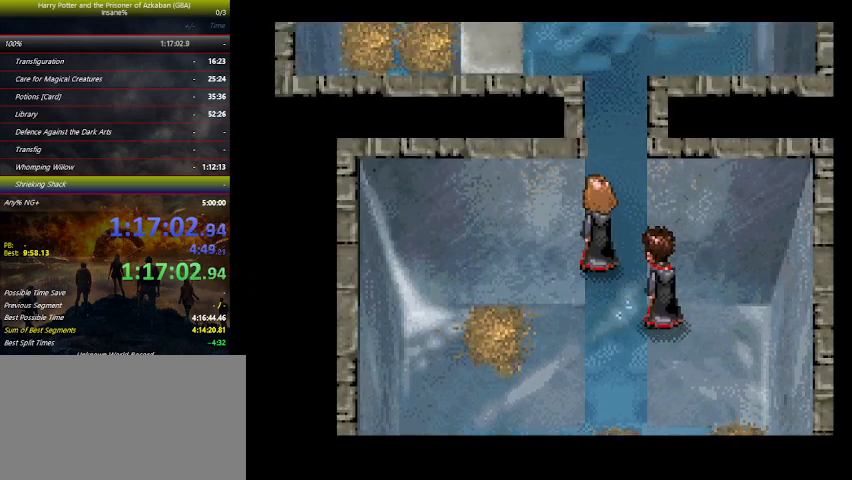
{"keys": [], "events": []}
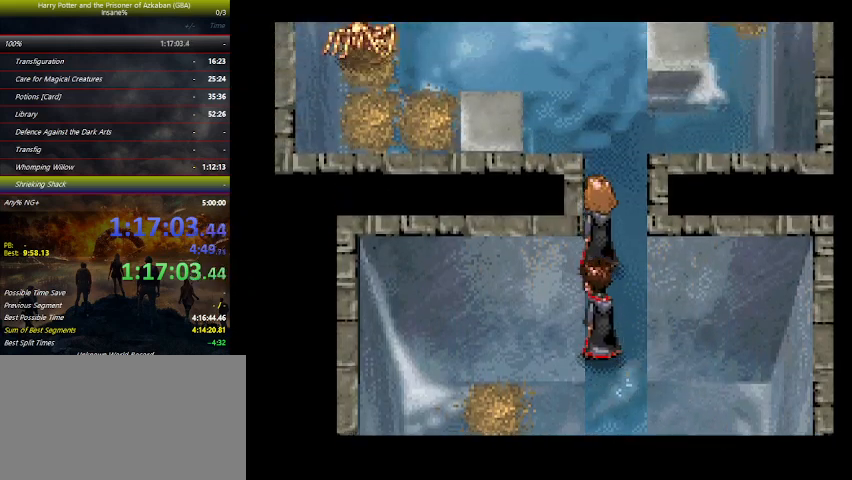
{"keys": ["down", "left"], "events": [[67, "down", "down"], [67, "left", "down"]]}
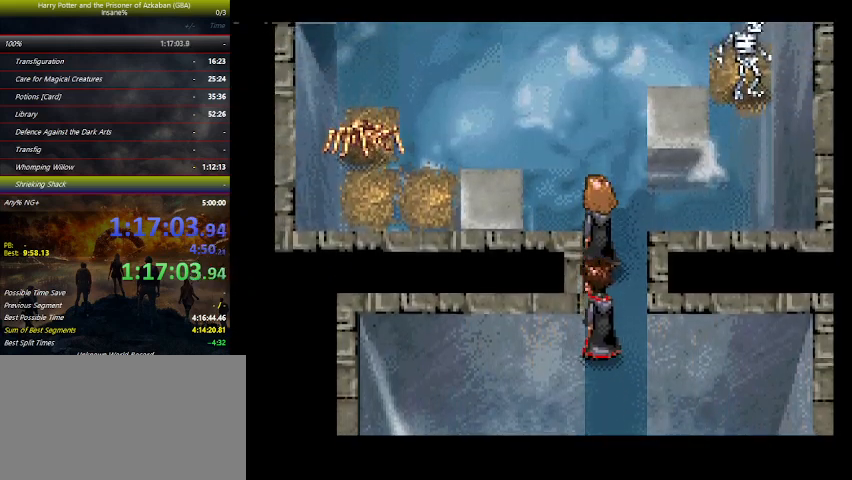
{"keys": ["down", "left"], "events": []}